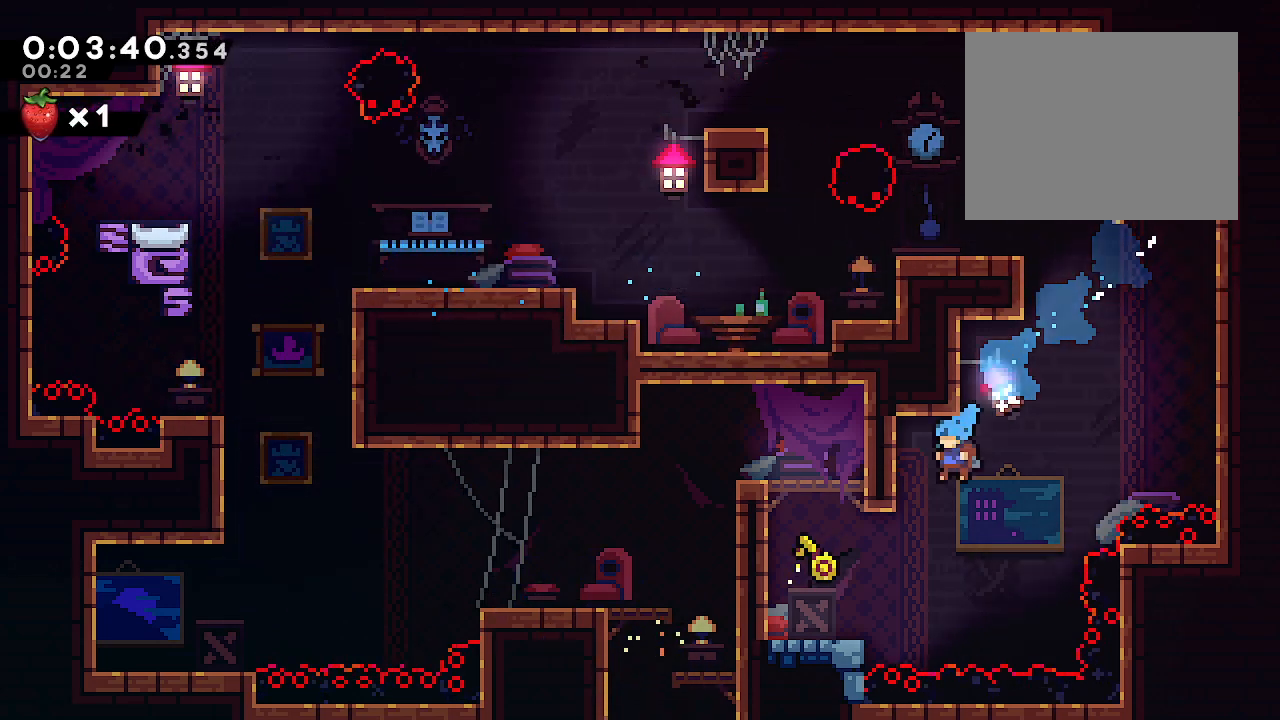
Gameplay with a controller (Xbox layout); each line is a JSON object with the inputs held at the frame after it. "events" lists button and stick changes between this image and that frame as [ms after this image, input, new state], when the widget could be followed in between. Not read: L3.
{"buttons": ["A", "B"], "left_stick": "center", "right_stick": "center", "events": [[17, "left_stick", "left"], [100, "L1", "up"], [267, "B", "down"], [383, "left_stick", "center"], [450, "A", "down"]]}
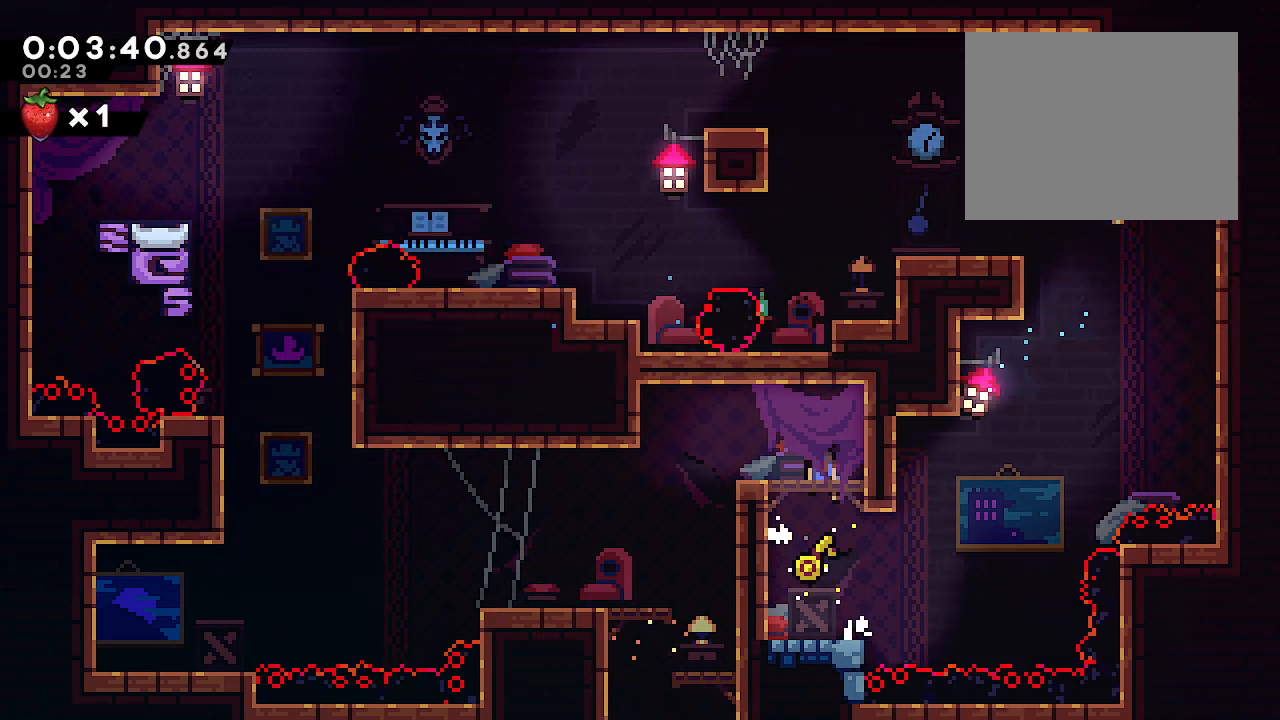
{"buttons": [], "left_stick": "center", "right_stick": "center", "events": [[67, "A", "up"], [67, "left_stick", "down-left"], [100, "B", "up"], [117, "Y", "down"], [267, "Y", "up"], [283, "left_stick", "down"], [383, "Y", "down"], [467, "left_stick", "center"], [500, "Y", "up"]]}
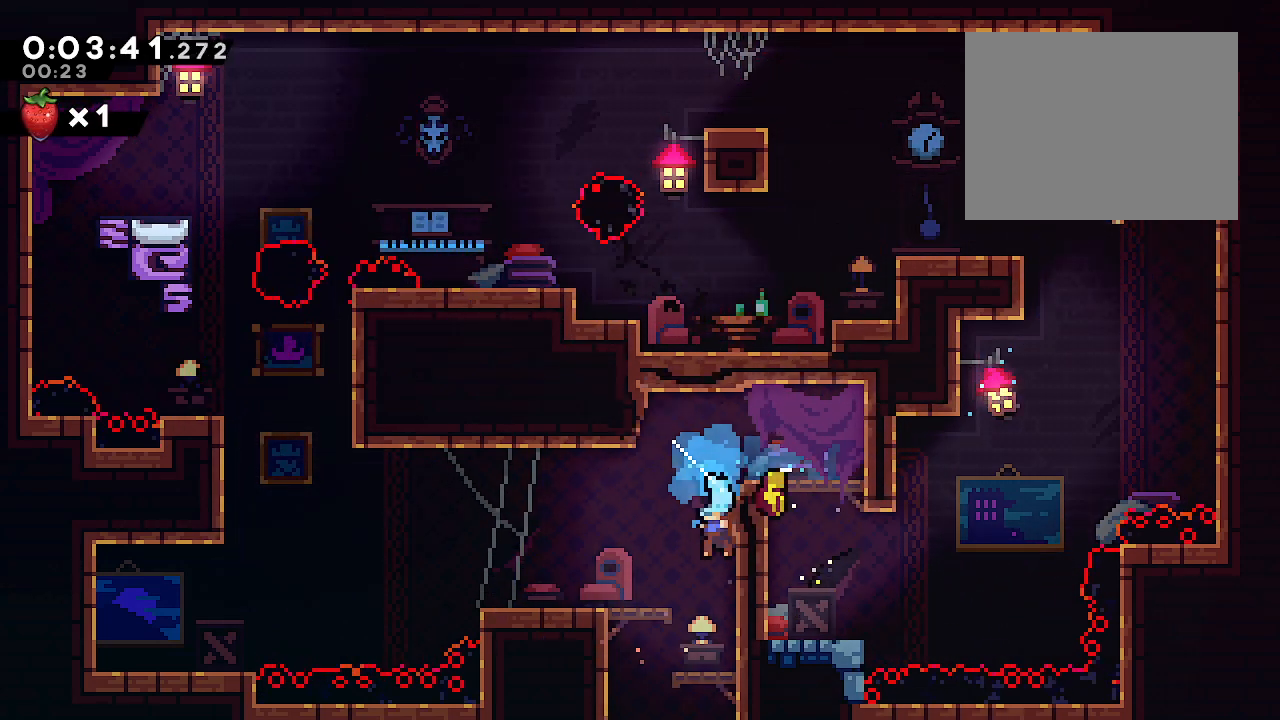
{"buttons": ["Y"], "left_stick": "down-right", "right_stick": "center", "events": [[50, "left_stick", "left"], [417, "left_stick", "down-right"], [450, "Y", "down"]]}
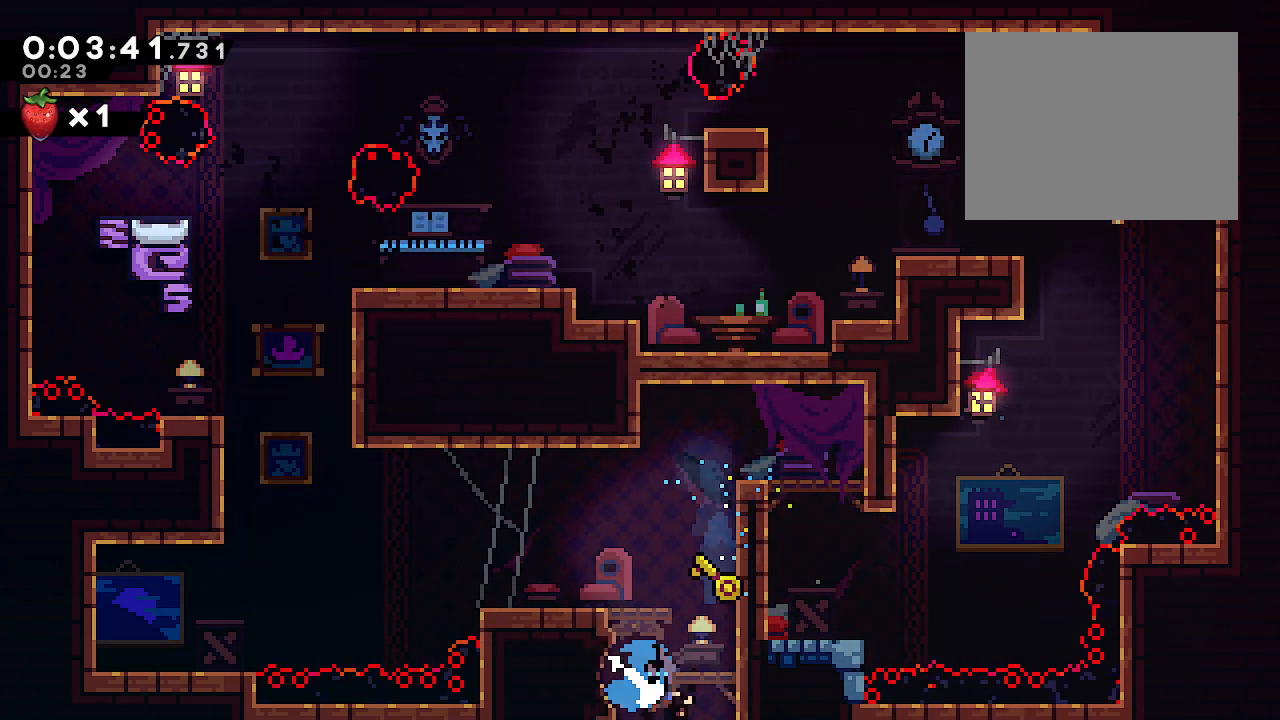
{"buttons": [], "left_stick": "down-right", "right_stick": "center", "events": [[83, "Y", "up"]]}
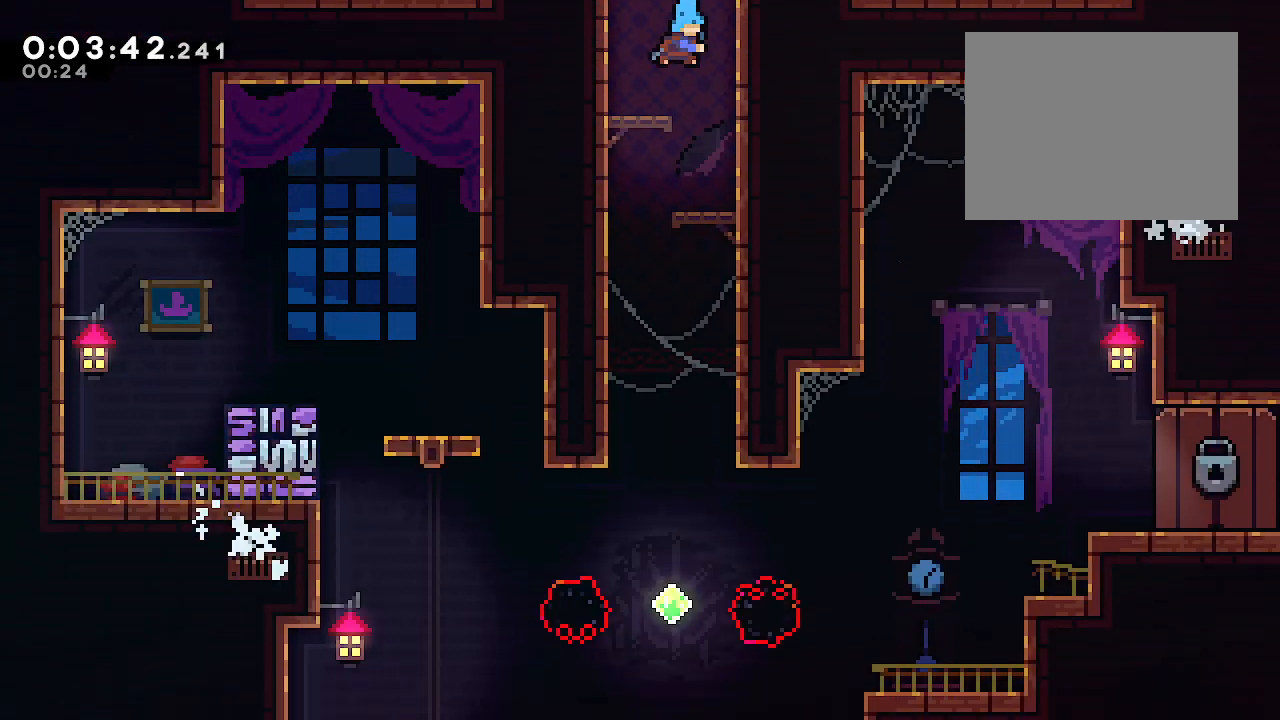
{"buttons": [], "left_stick": "left", "right_stick": "center", "events": [[267, "left_stick", "left"]]}
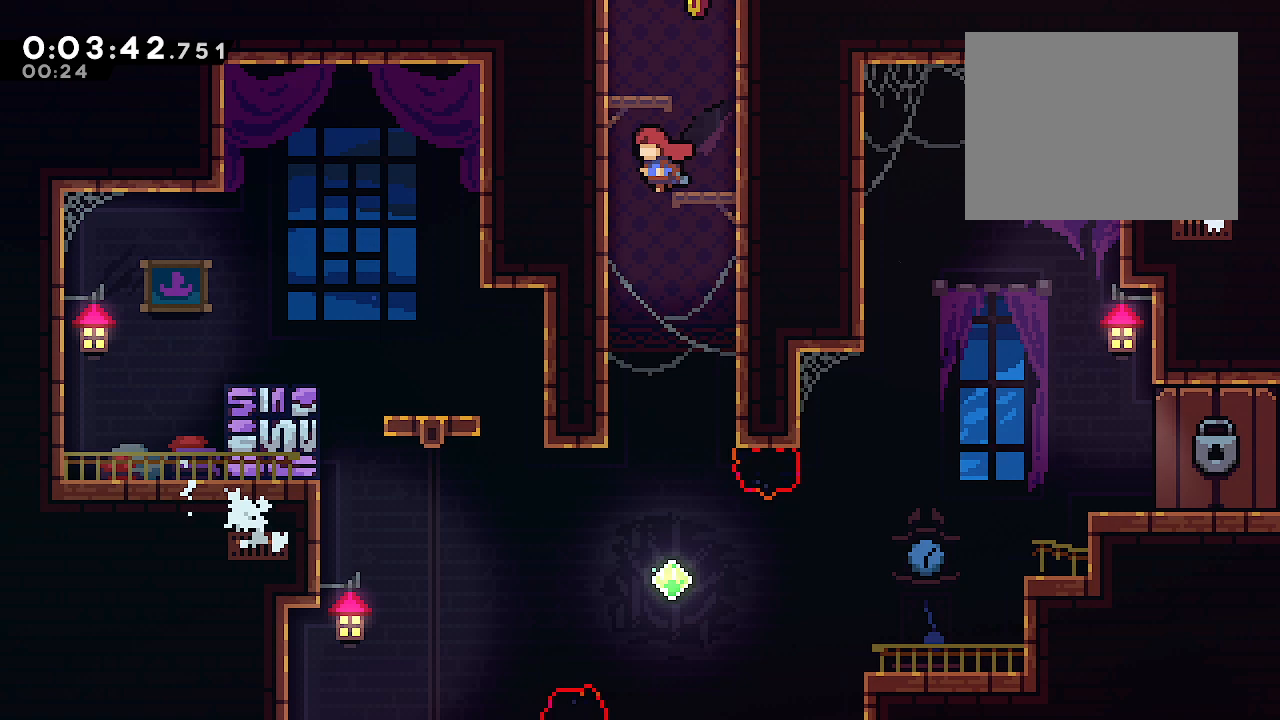
{"buttons": ["L1"], "left_stick": "right", "right_stick": "center", "events": [[83, "L1", "down"], [100, "left_stick", "right"]]}
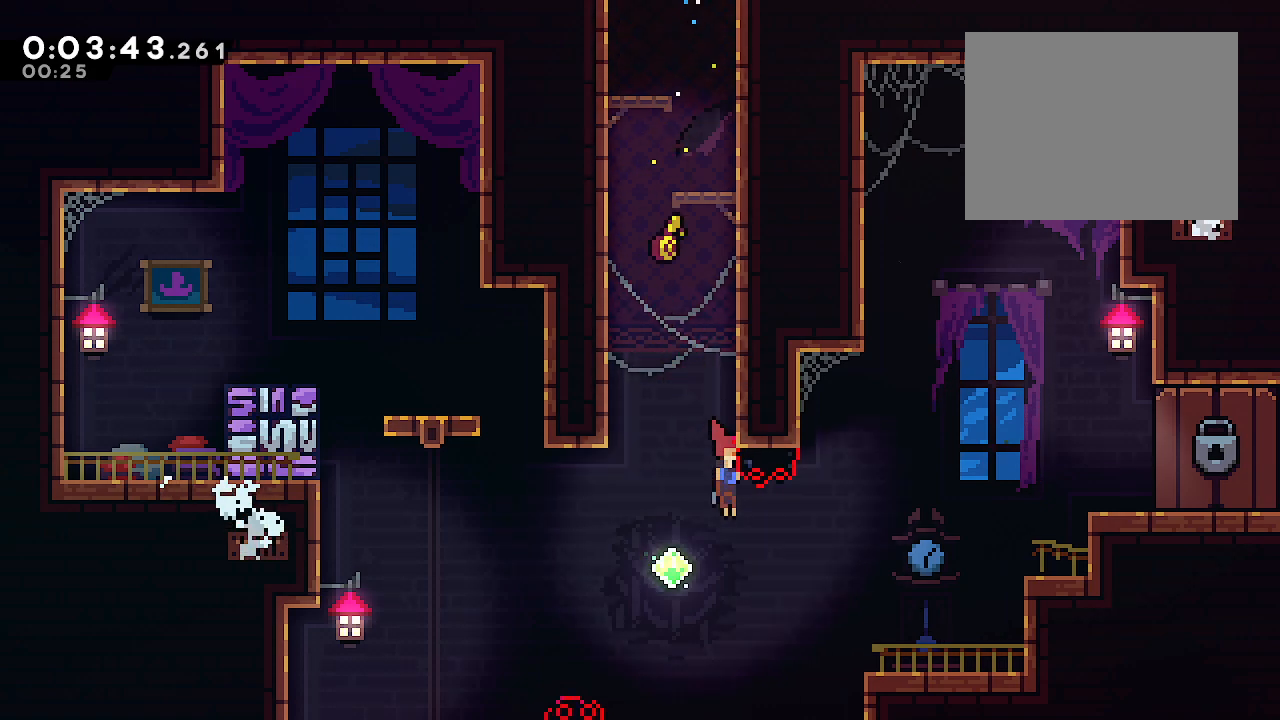
{"buttons": ["B", "L2"], "left_stick": "right", "right_stick": "center", "events": [[83, "L1", "up"], [117, "R2", "down"], [133, "L2", "down"], [250, "R2", "up"], [450, "B", "down"]]}
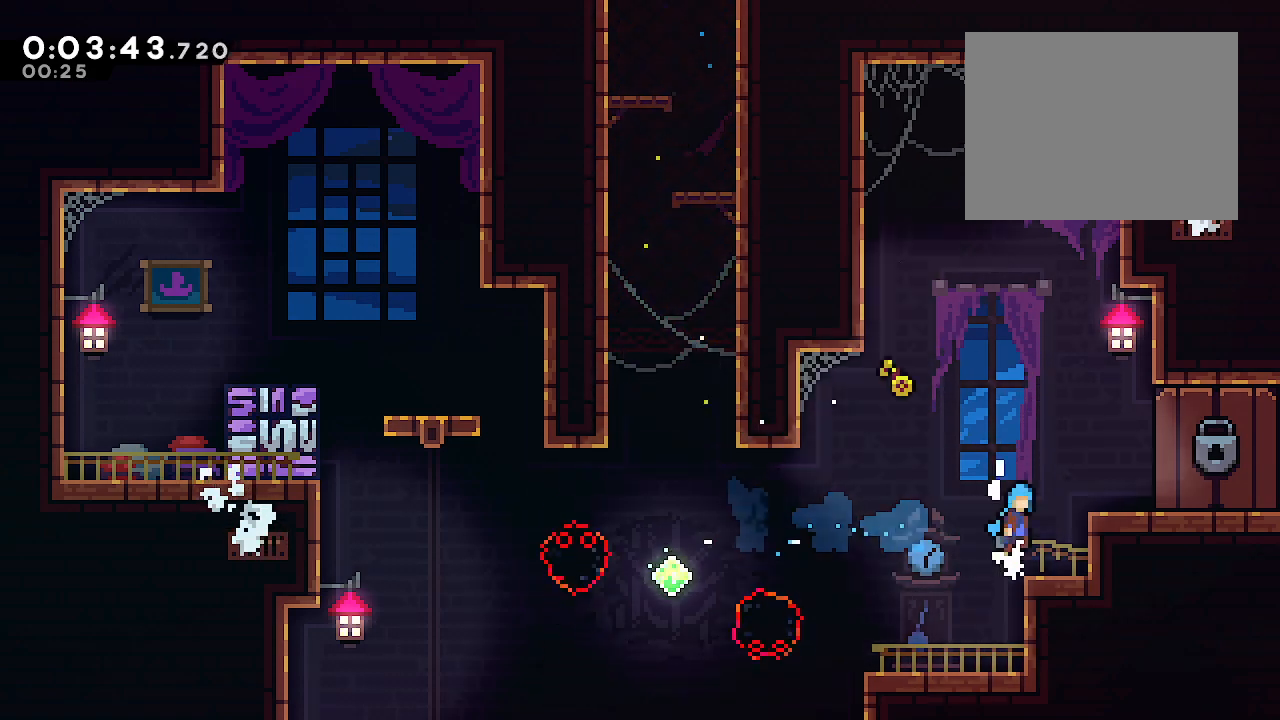
{"buttons": [], "left_stick": "center", "right_stick": "center", "events": [[117, "A", "down"], [250, "A", "up"], [250, "B", "up"], [300, "L2", "up"], [333, "left_stick", "center"]]}
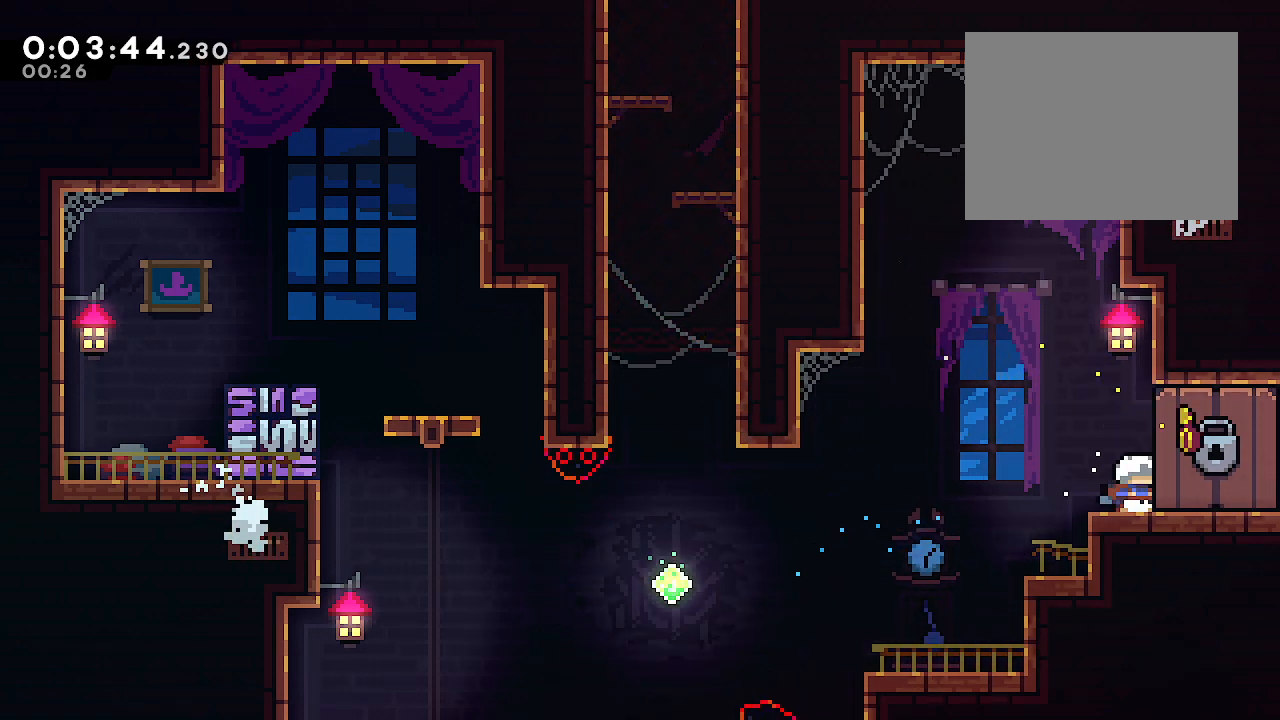
{"buttons": ["L1"], "left_stick": "center", "right_stick": "center", "events": [[33, "left_stick", "right"], [283, "L1", "down"], [300, "left_stick", "center"]]}
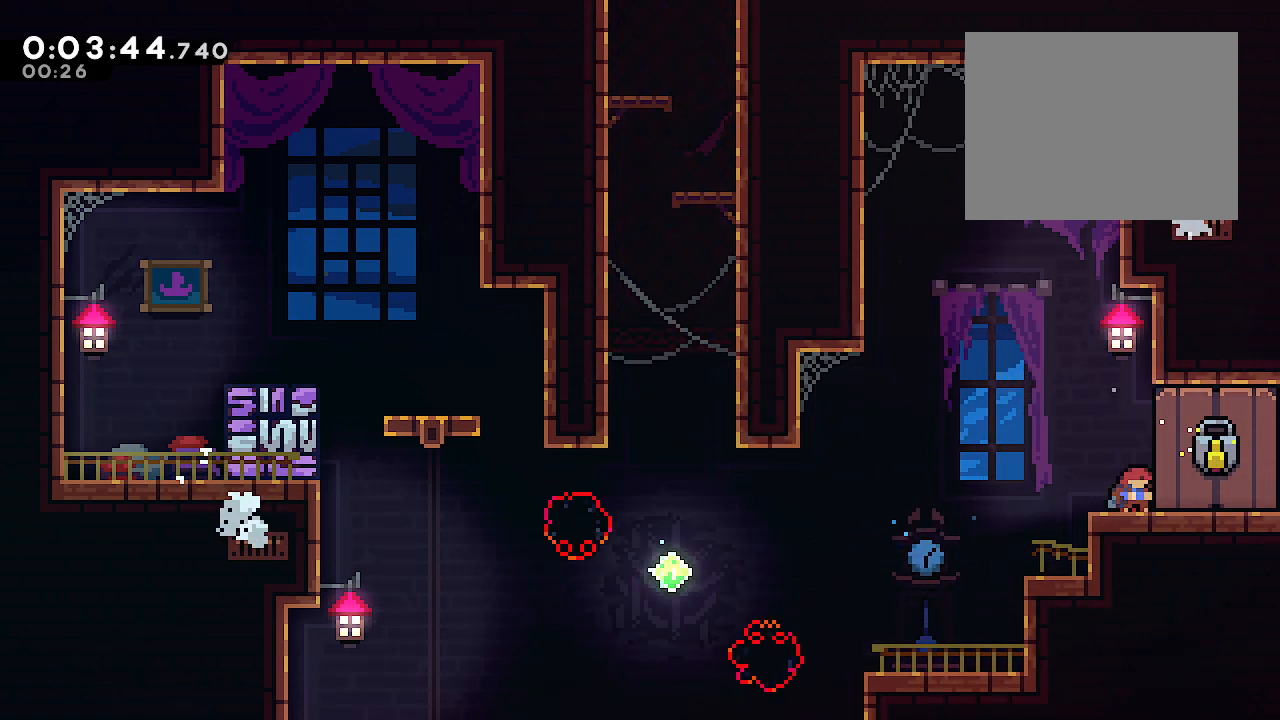
{"buttons": ["L1"], "left_stick": "center", "right_stick": "center", "events": []}
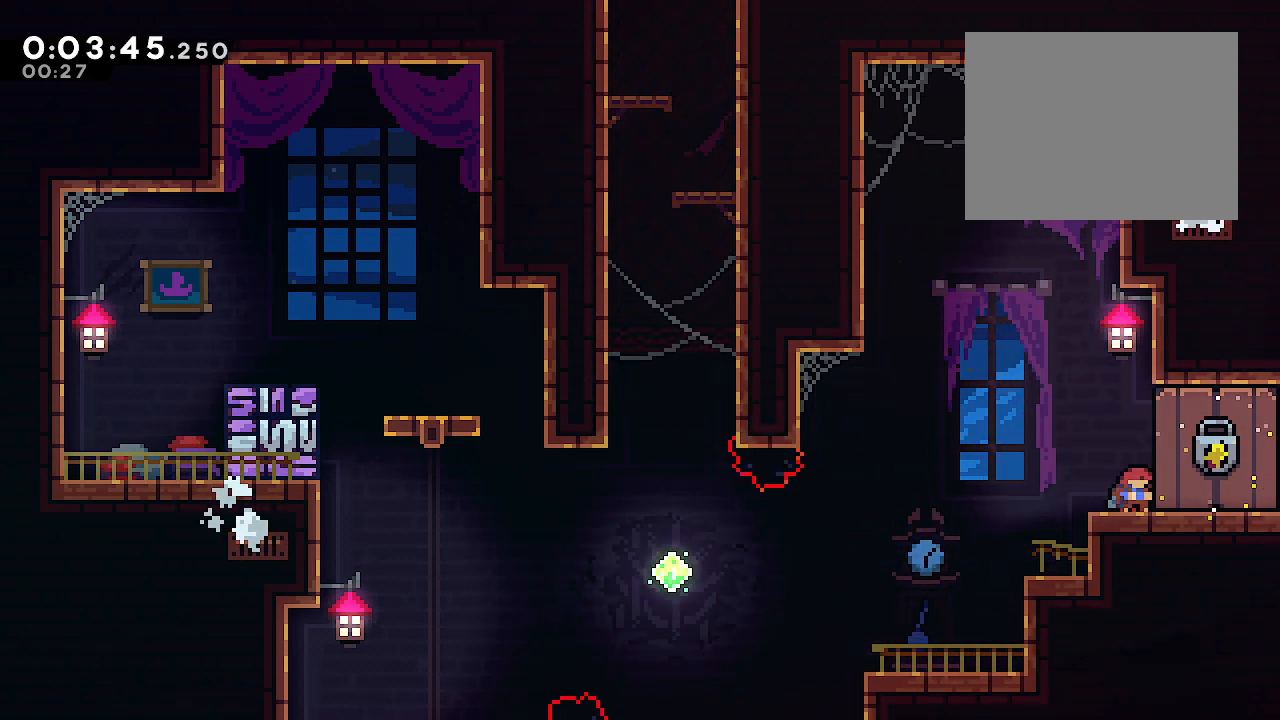
{"buttons": ["B", "Y", "L1"], "left_stick": "down-right", "right_stick": "center", "events": [[283, "left_stick", "down-right"], [317, "Y", "down"], [433, "Y", "up"], [483, "B", "down"], [483, "Y", "down"]]}
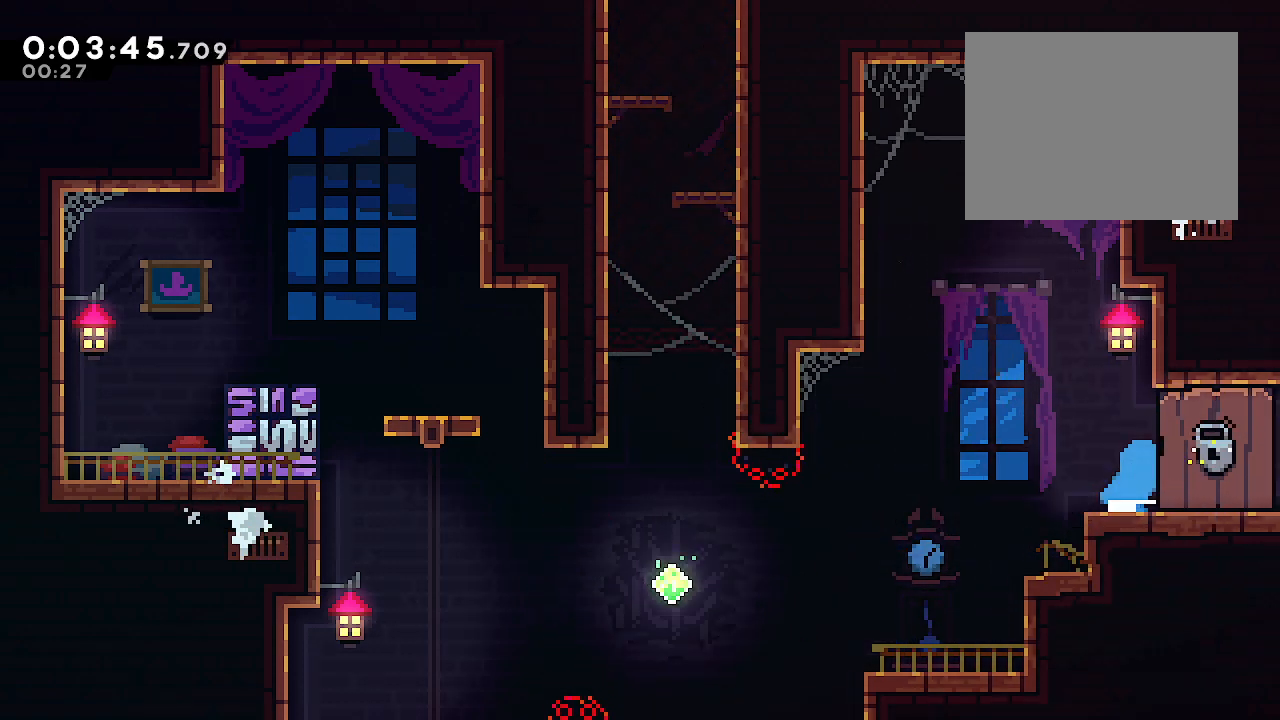
{"buttons": ["L1"], "left_stick": "right", "right_stick": "center", "events": [[133, "B", "up"], [133, "Y", "up"], [217, "left_stick", "center"], [333, "left_stick", "right"]]}
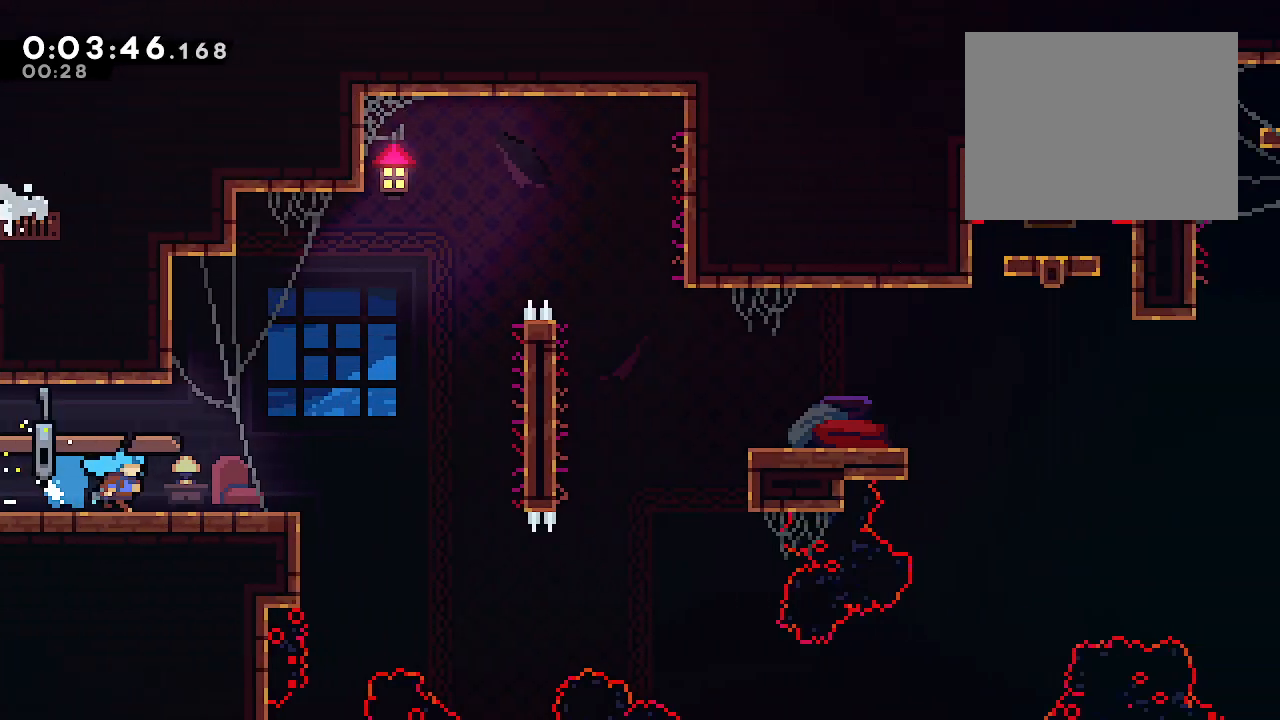
{"buttons": ["L1"], "left_stick": "right", "right_stick": "center", "events": []}
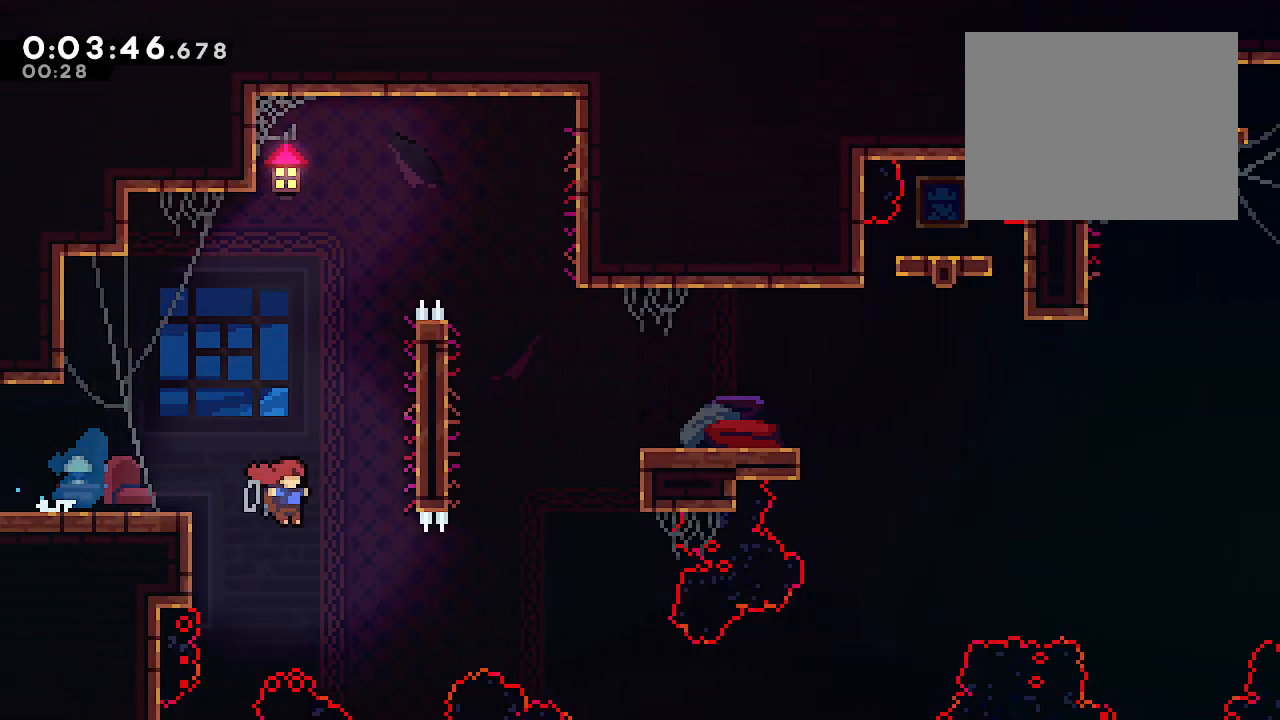
{"buttons": ["B", "L2"], "left_stick": "up-right", "right_stick": "center", "events": [[133, "L1", "up"], [183, "left_stick", "up-right"], [200, "L2", "down"], [217, "R2", "down"], [367, "R2", "up"], [500, "B", "down"]]}
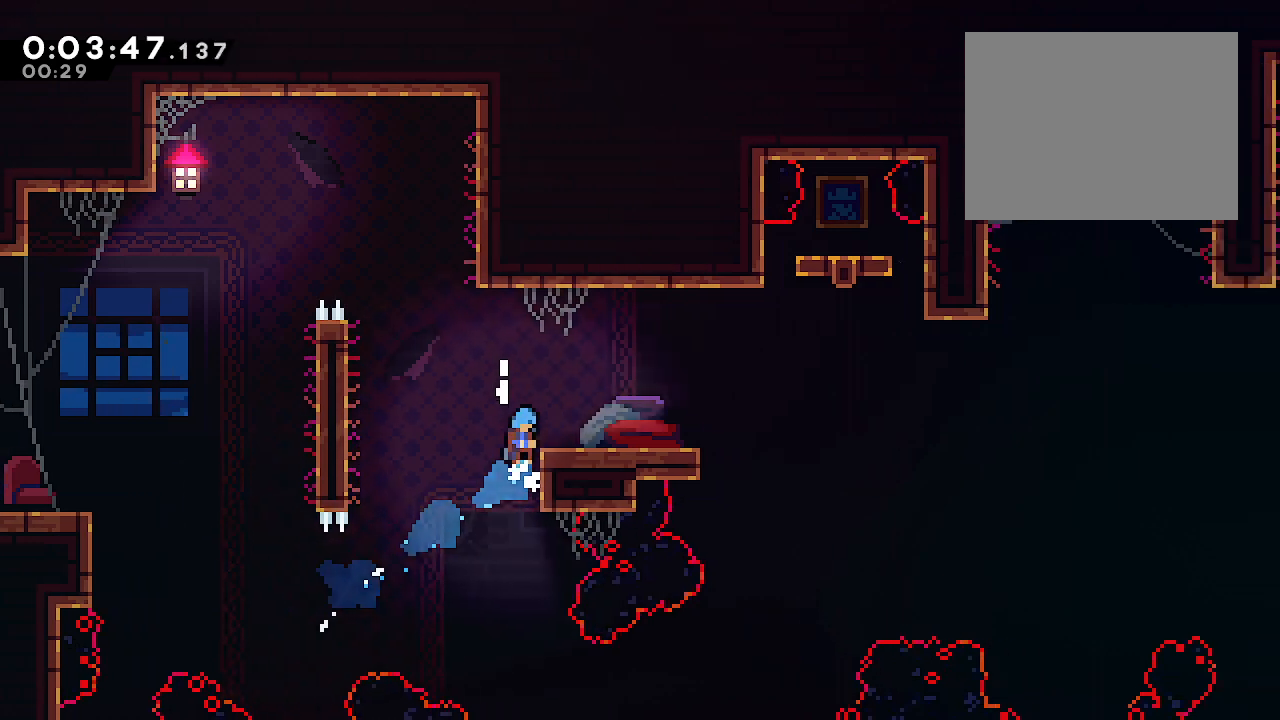
{"buttons": ["B", "L2"], "left_stick": "right", "right_stick": "center", "events": [[50, "B", "up"], [83, "left_stick", "right"], [283, "R2", "down"], [417, "R2", "up"], [500, "B", "down"]]}
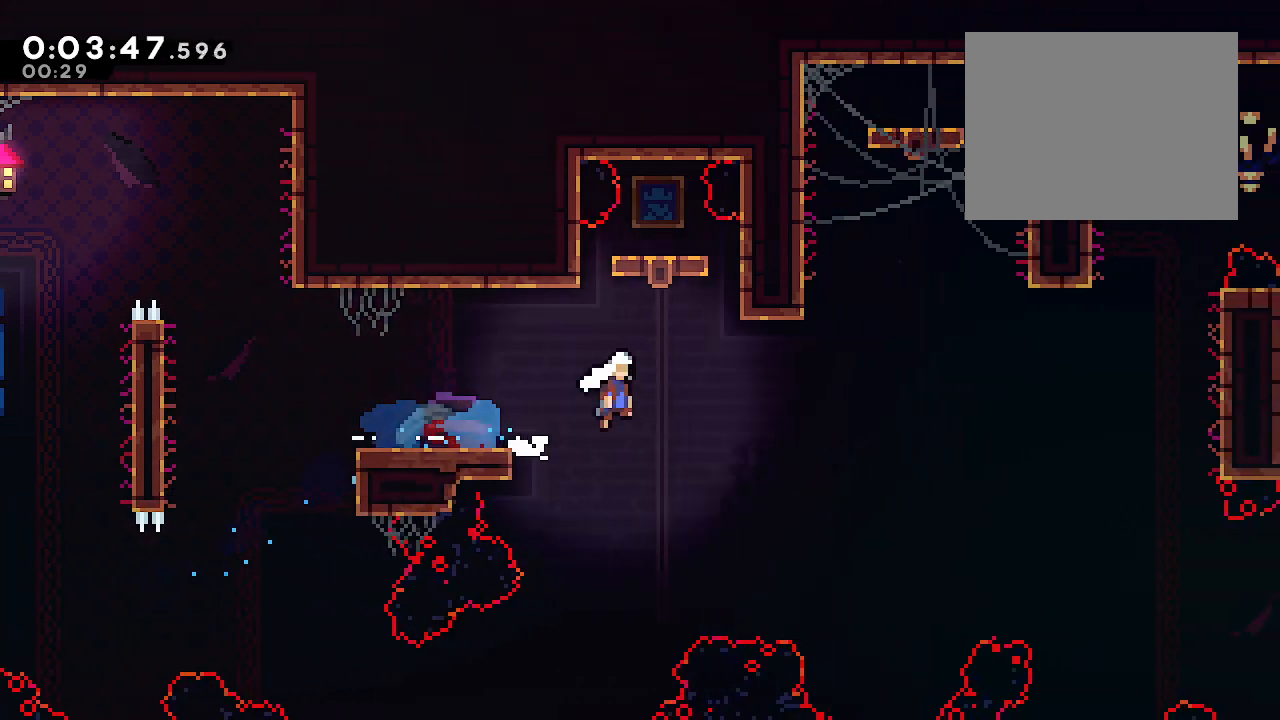
{"buttons": ["B"], "left_stick": "right", "right_stick": "center", "events": [[200, "L2", "up"]]}
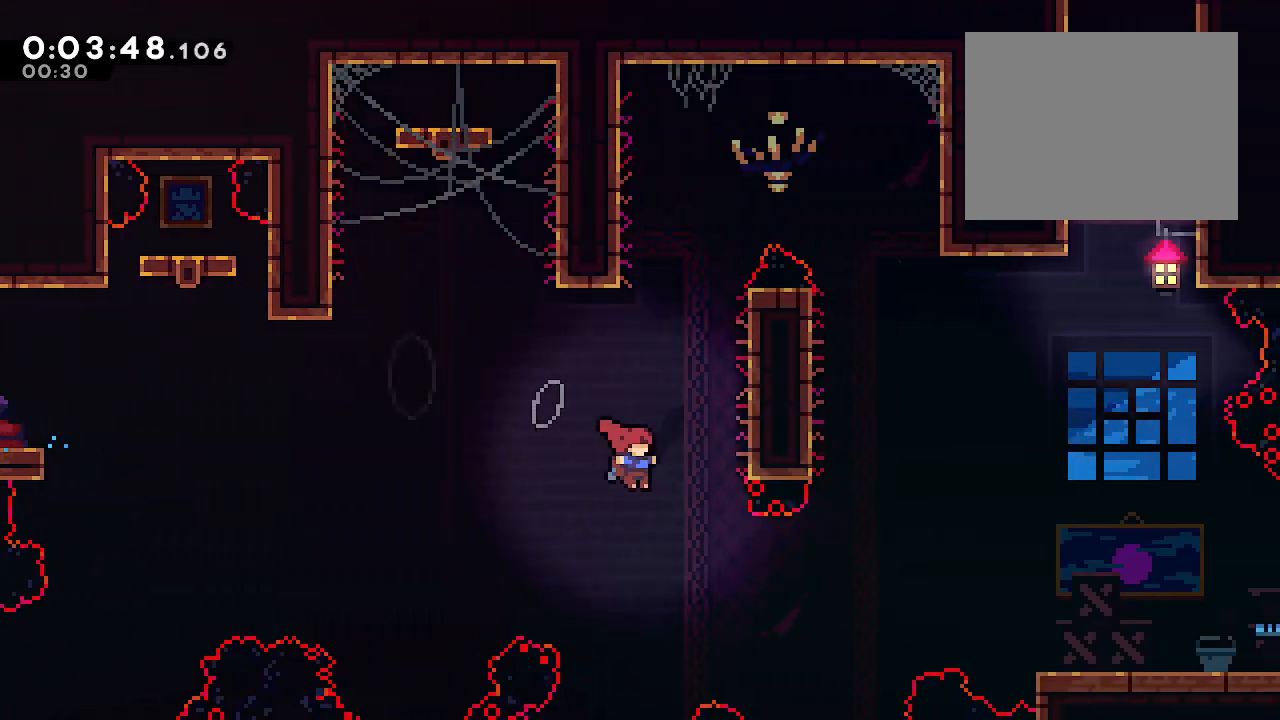
{"buttons": ["B"], "left_stick": "right", "right_stick": "center", "events": [[300, "R2", "down"], [500, "R2", "up"]]}
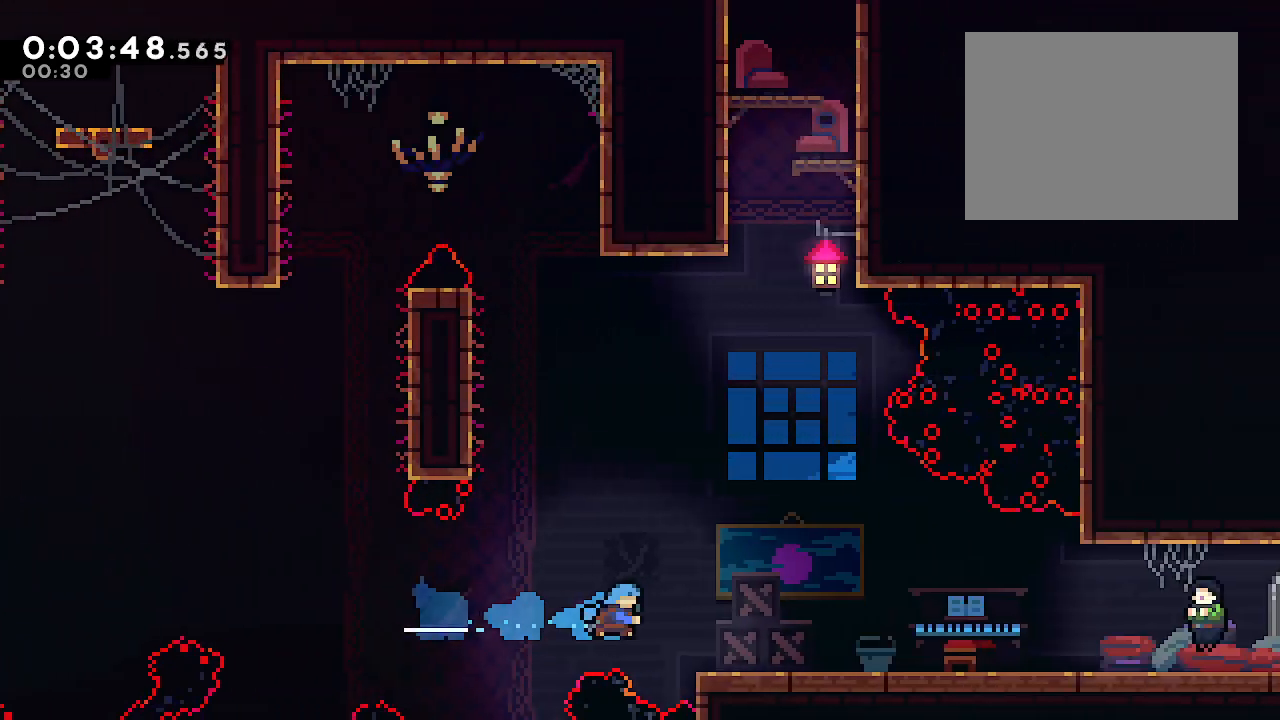
{"buttons": ["L2"], "left_stick": "right", "right_stick": "center", "events": [[67, "B", "up"], [183, "L2", "down"], [217, "R2", "down"], [317, "R2", "up"], [350, "B", "down"], [417, "B", "up"]]}
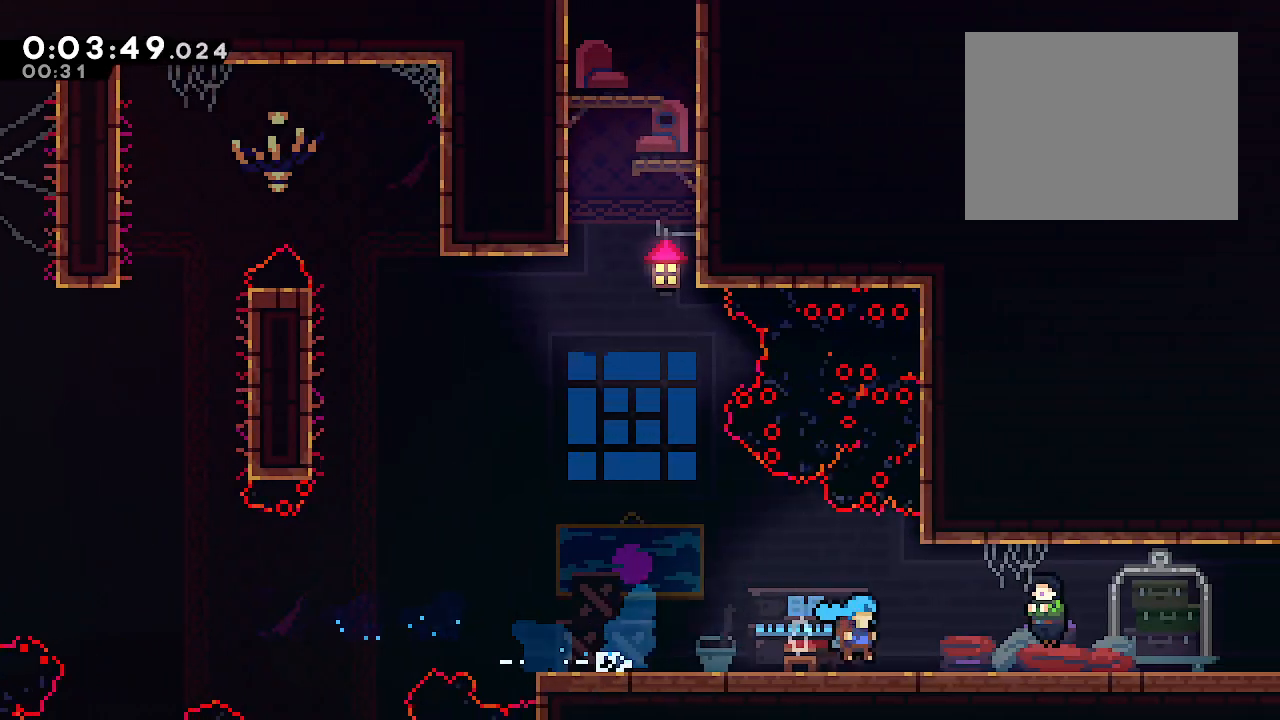
{"buttons": [], "left_stick": "right", "right_stick": "center", "events": [[17, "L2", "up"], [100, "R1", "down"], [133, "left_stick", "center"], [167, "X", "down"], [233, "R1", "up"], [233, "X", "up"], [250, "left_stick", "right"]]}
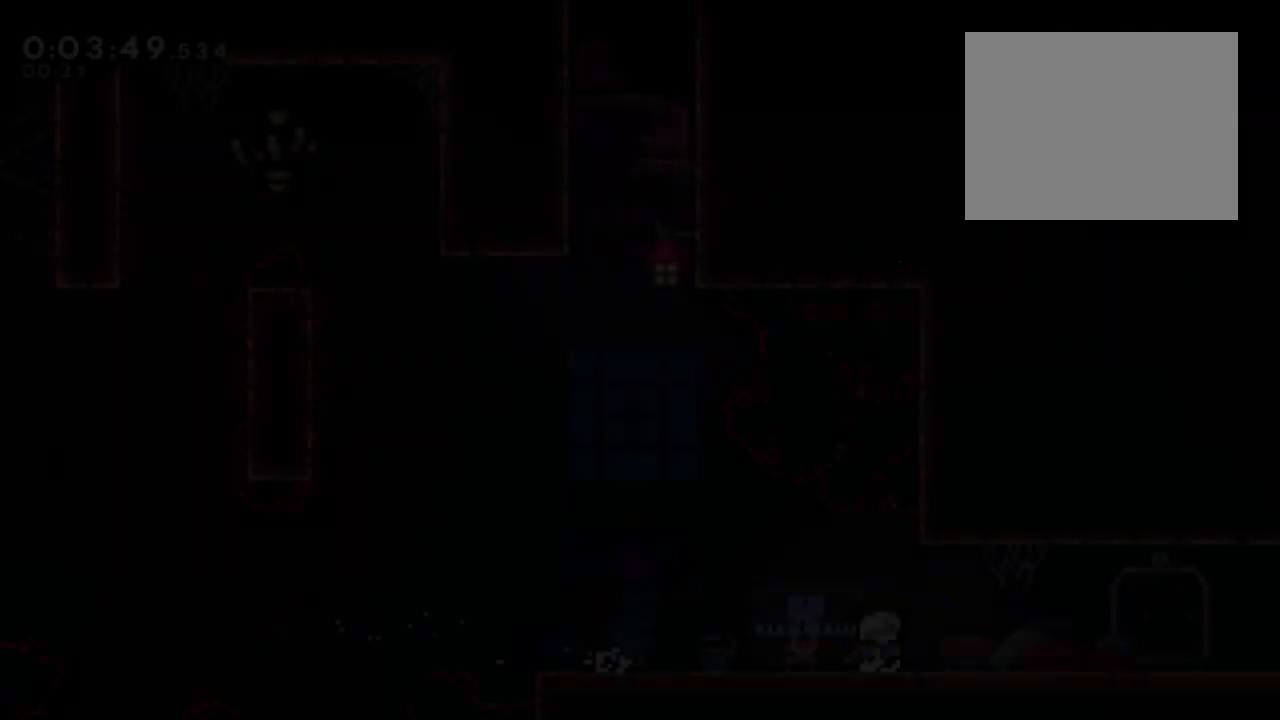
{"buttons": [], "left_stick": "right", "right_stick": "center", "events": [[233, "R2", "down"], [300, "B", "down"], [400, "B", "up"], [417, "R2", "up"]]}
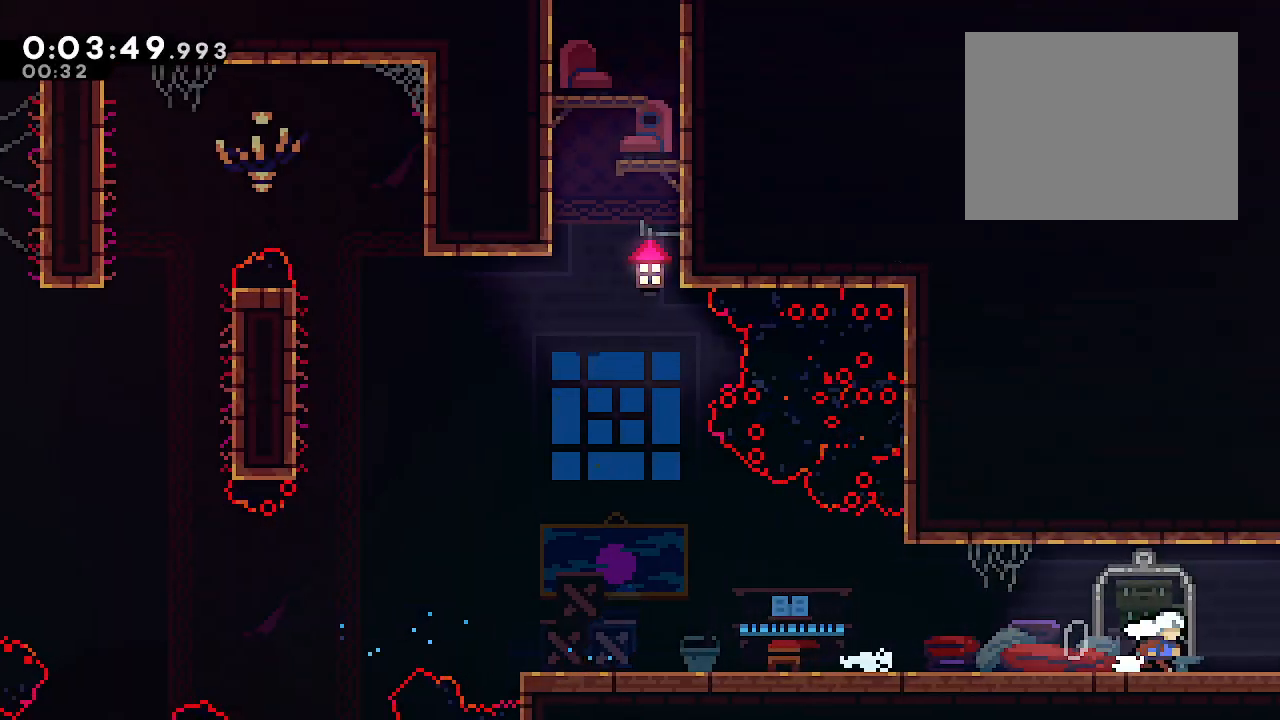
{"buttons": ["L2"], "left_stick": "right", "right_stick": "center", "events": [[117, "left_stick", "up-right"], [133, "L2", "down"], [150, "R2", "down"], [267, "R2", "up"], [483, "left_stick", "right"]]}
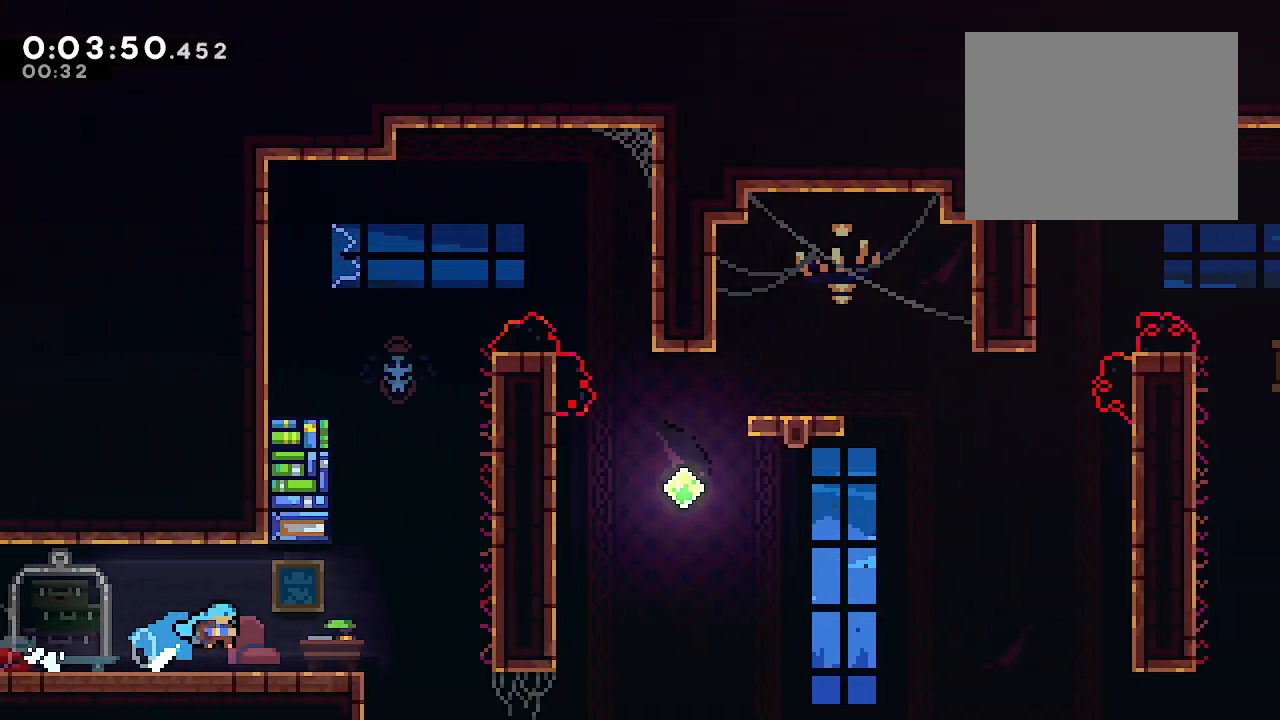
{"buttons": ["B", "L2"], "left_stick": "right", "right_stick": "center", "events": [[500, "B", "down"]]}
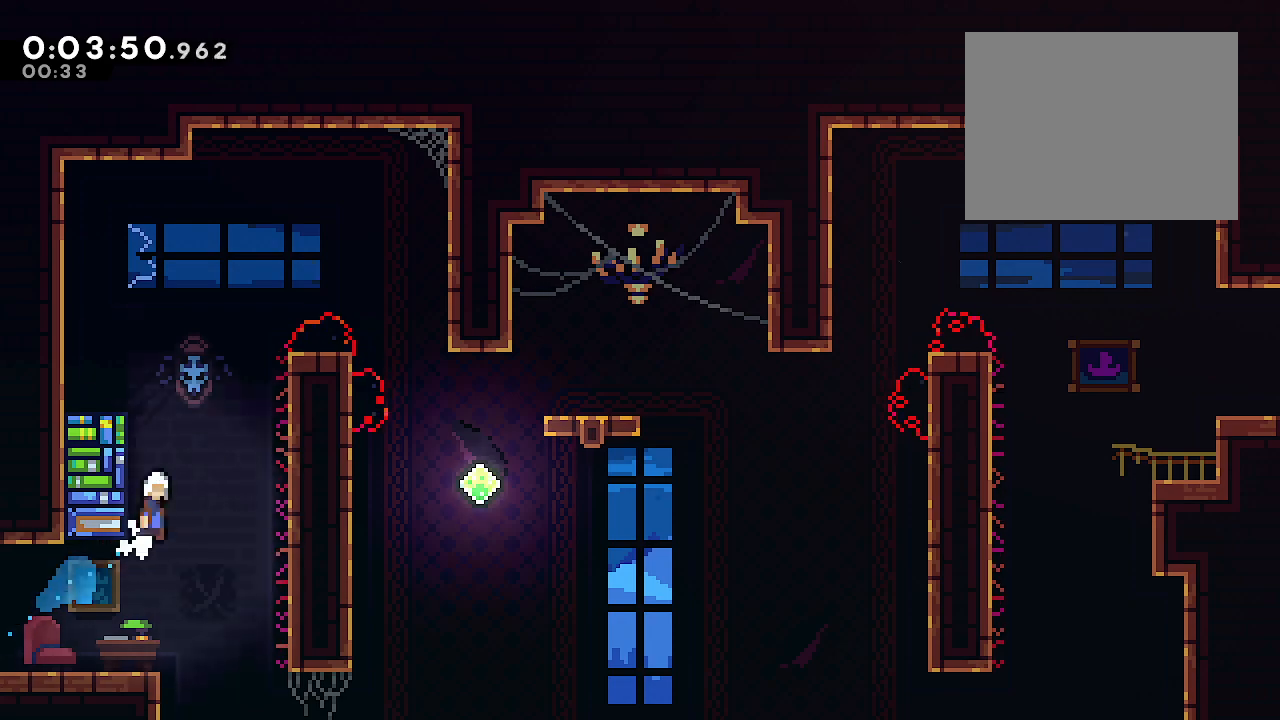
{"buttons": ["A", "B", "L2"], "left_stick": "right", "right_stick": "center", "events": [[300, "A", "down"], [433, "A", "up"], [500, "A", "down"]]}
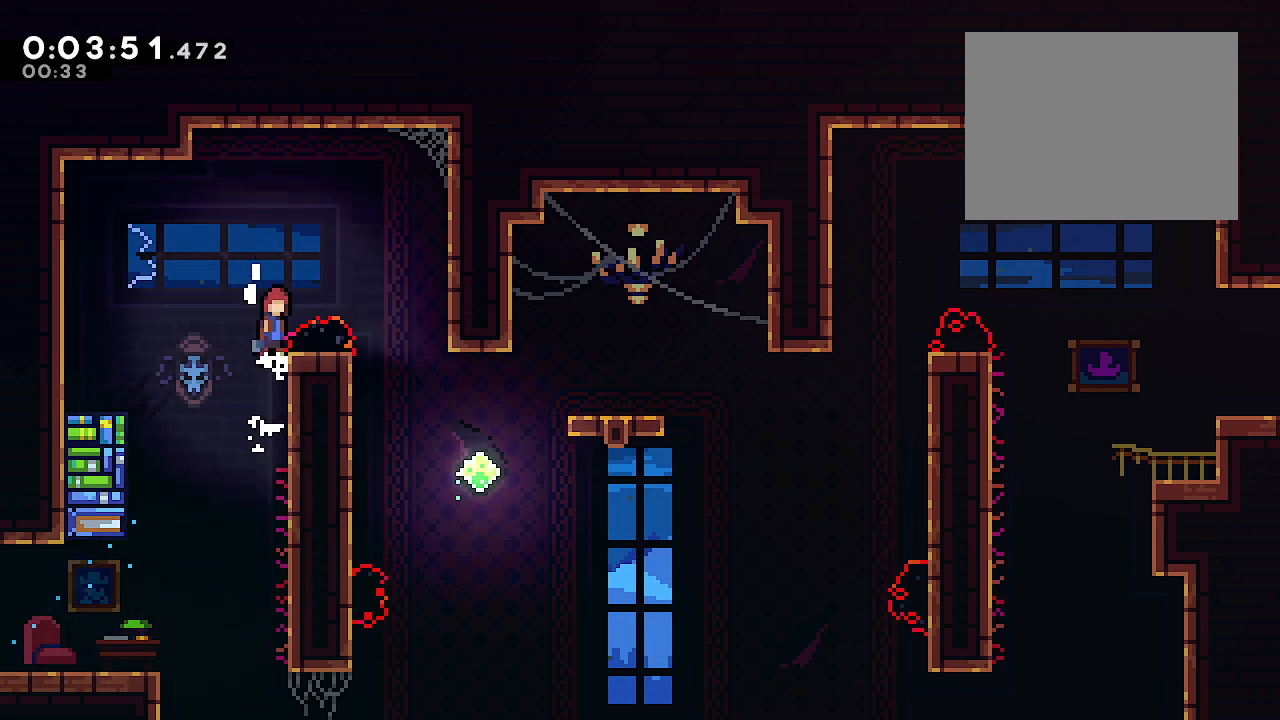
{"buttons": ["R2"], "left_stick": "right", "right_stick": "center", "events": [[133, "A", "up"], [133, "B", "up"], [267, "L2", "up"], [450, "R2", "down"]]}
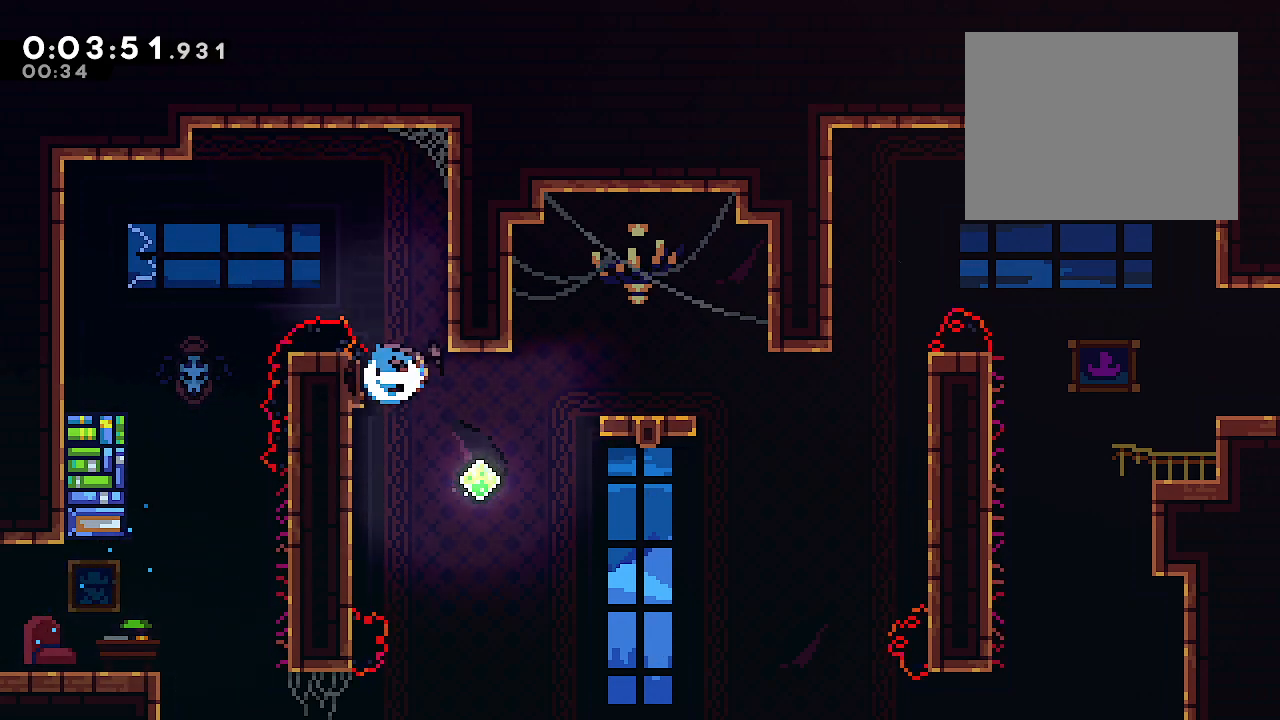
{"buttons": ["L2"], "left_stick": "down-right", "right_stick": "center", "events": [[83, "R2", "up"], [217, "left_stick", "center"], [283, "L2", "down"], [317, "left_stick", "down-right"], [350, "Y", "down"], [483, "Y", "up"]]}
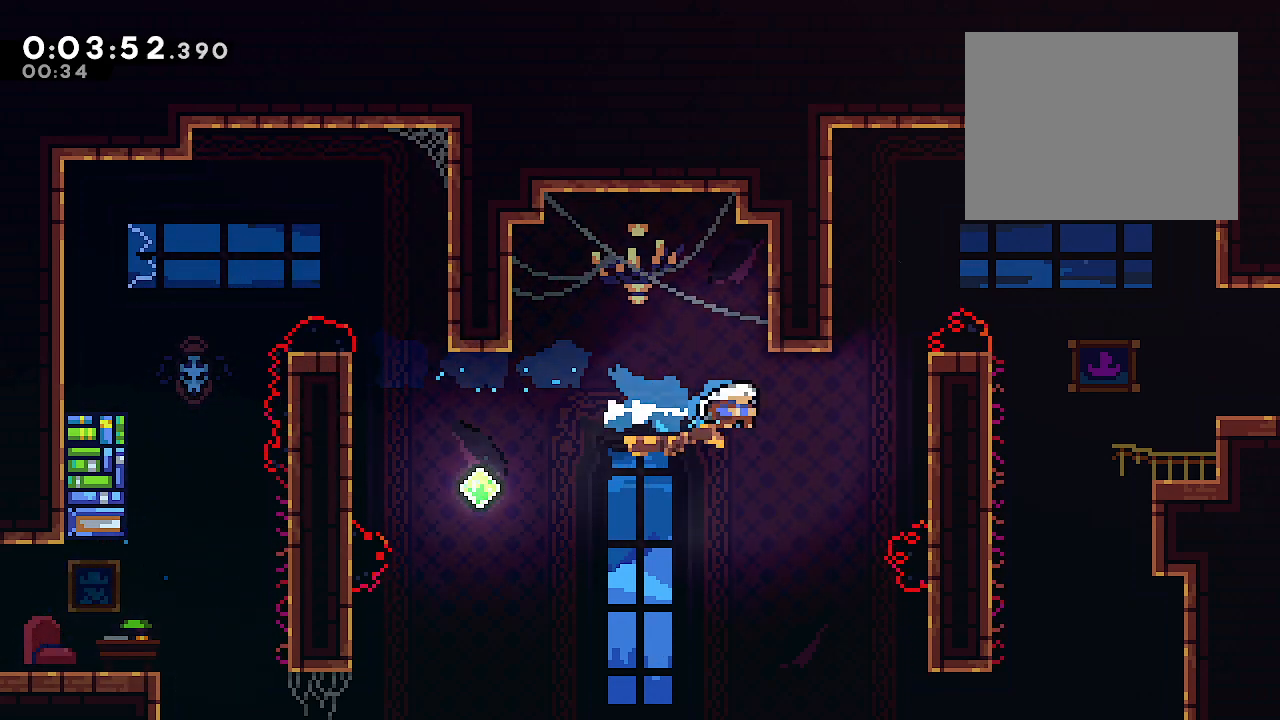
{"buttons": ["R2"], "left_stick": "right", "right_stick": "center", "events": [[50, "left_stick", "right"], [67, "B", "down"], [217, "A", "down"], [383, "A", "up"], [383, "B", "up"], [383, "R2", "down"], [500, "L2", "up"]]}
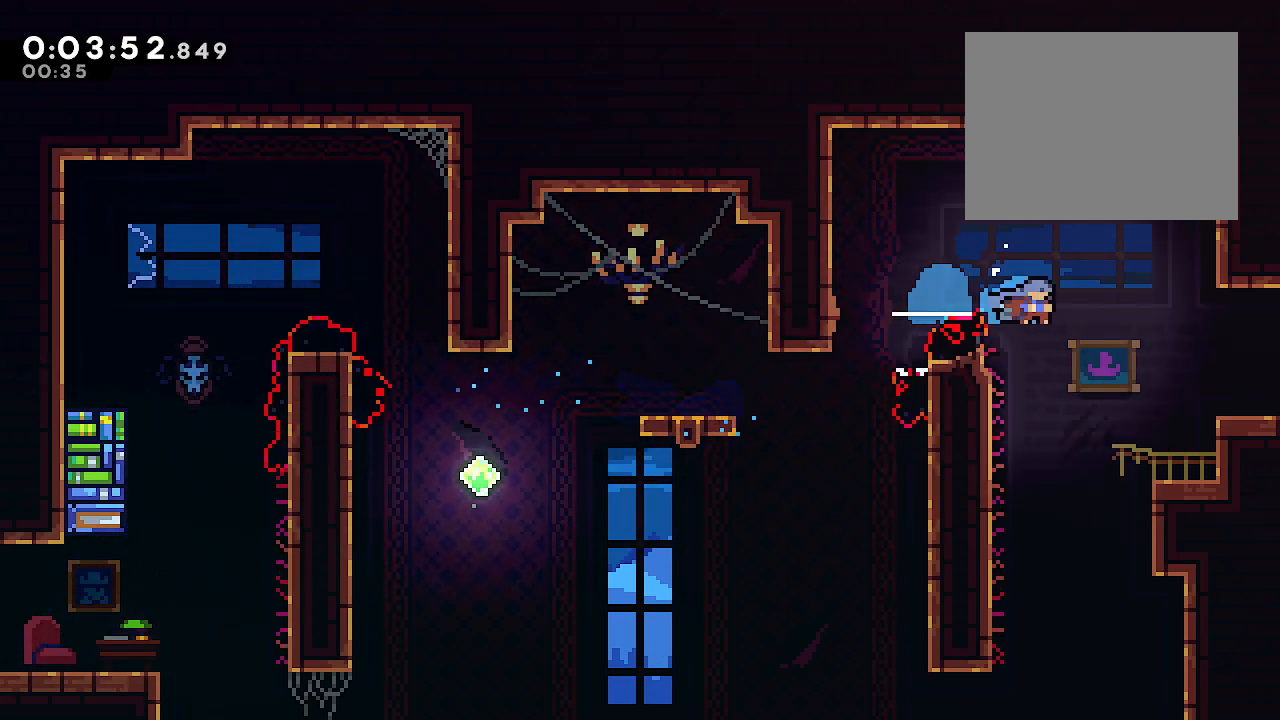
{"buttons": ["B", "L1", "R2"], "left_stick": "right", "right_stick": "center", "events": [[33, "R2", "up"], [100, "L1", "down"], [367, "R2", "down"], [433, "B", "down"]]}
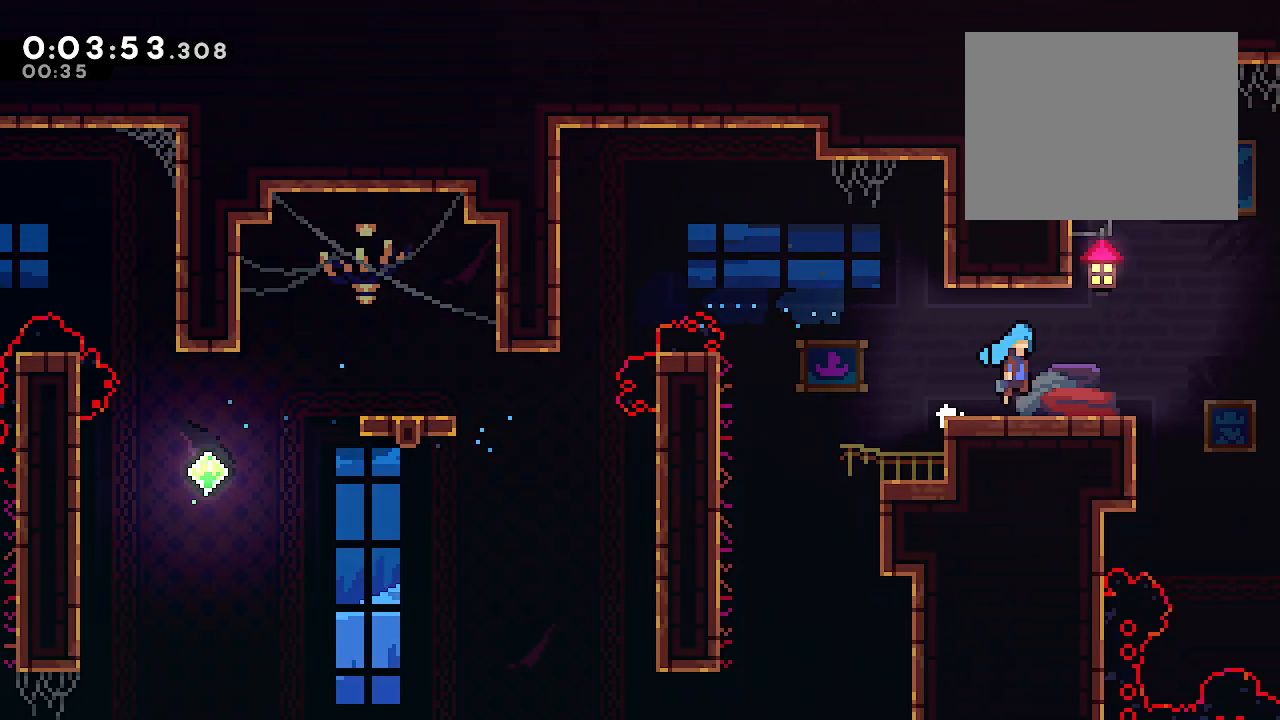
{"buttons": ["L1"], "left_stick": "right", "right_stick": "center", "events": [[33, "B", "up"], [50, "left_stick", "center"], [67, "R2", "up"], [167, "left_stick", "right"]]}
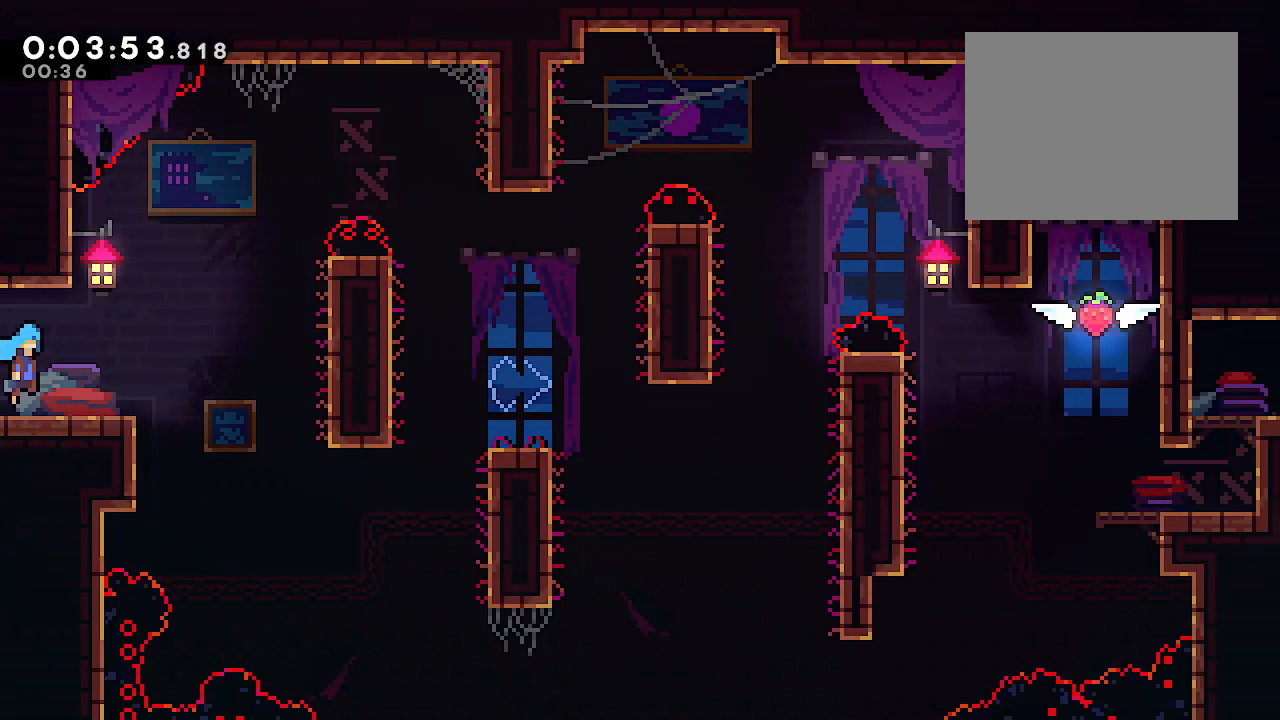
{"buttons": ["L2", "R2"], "left_stick": "up-right", "right_stick": "center", "events": [[400, "L1", "up"], [400, "L2", "down"], [400, "left_stick", "up-right"], [417, "R2", "down"]]}
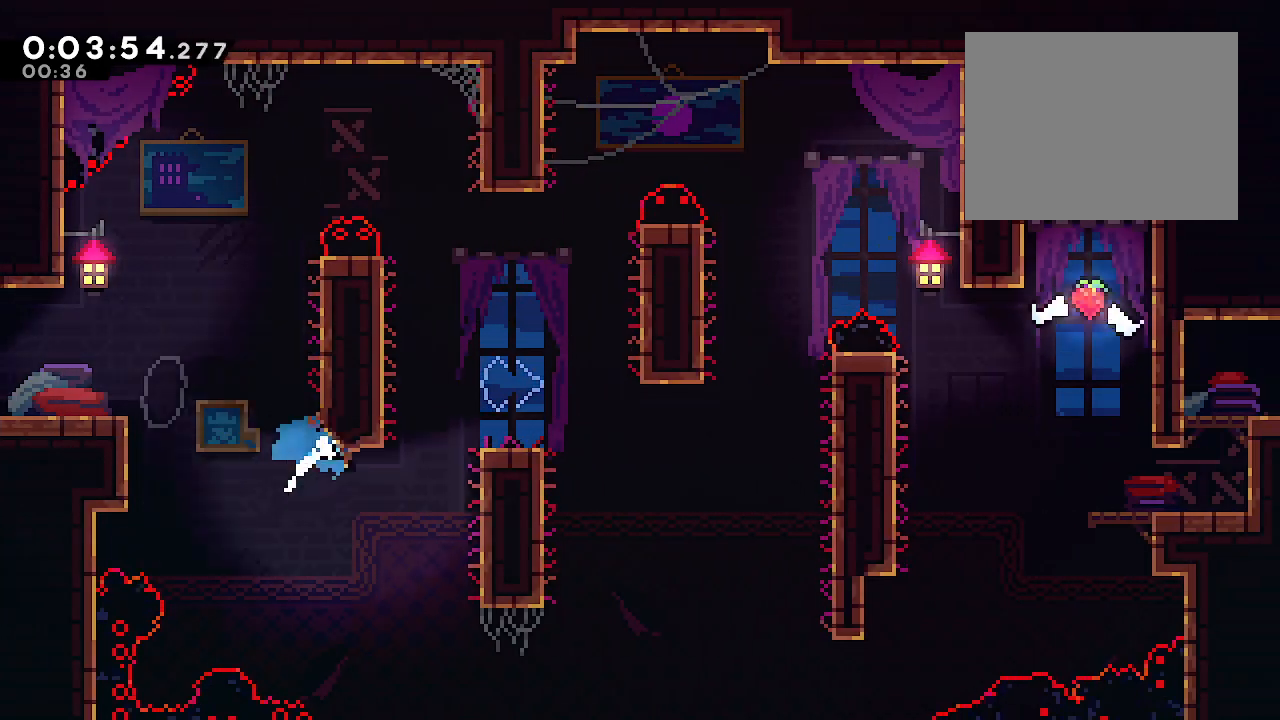
{"buttons": ["L2"], "left_stick": "down-right", "right_stick": "center", "events": [[83, "R2", "up"], [267, "left_stick", "down-right"], [300, "Y", "down"], [450, "Y", "up"]]}